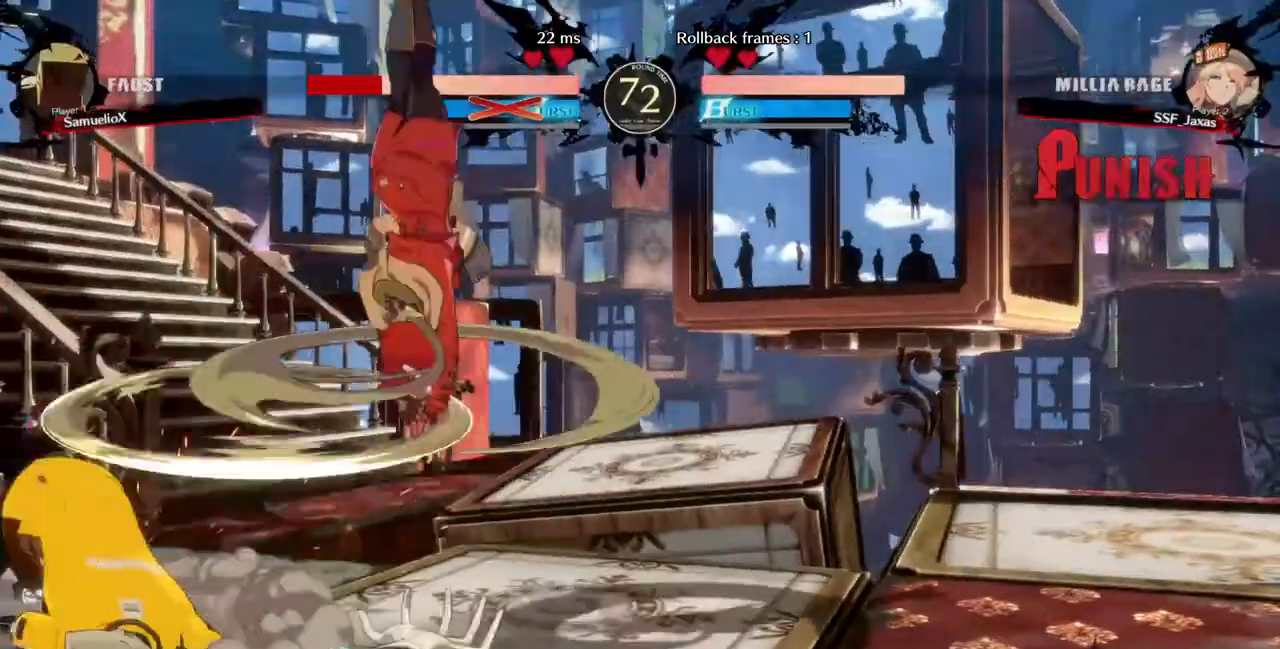
Gameplay with a controller (arcade stick); each line is a JSON object with the inputs held at the frame after it. "events" lists button and stick changes between this image and that frame as [ms after this image, input, new state], when the widget could be followed in between. Not read: L3 R3 SELECT START other_buttons.
{"buttons": ["DPAD_RIGHT"]}
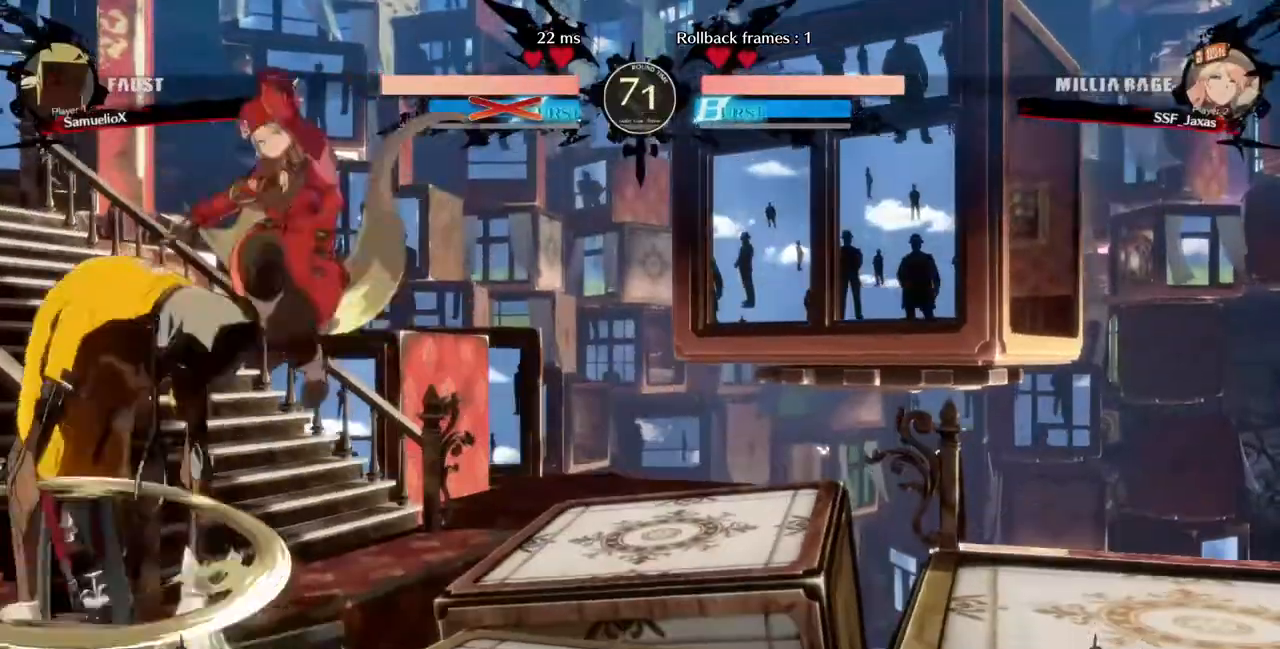
{"buttons": ["DPAD_DOWN", "DPAD_RIGHT"], "events": [[80, "DPAD_DOWN", "down"], [120, "R1", "down"], [240, "R1", "up"]]}
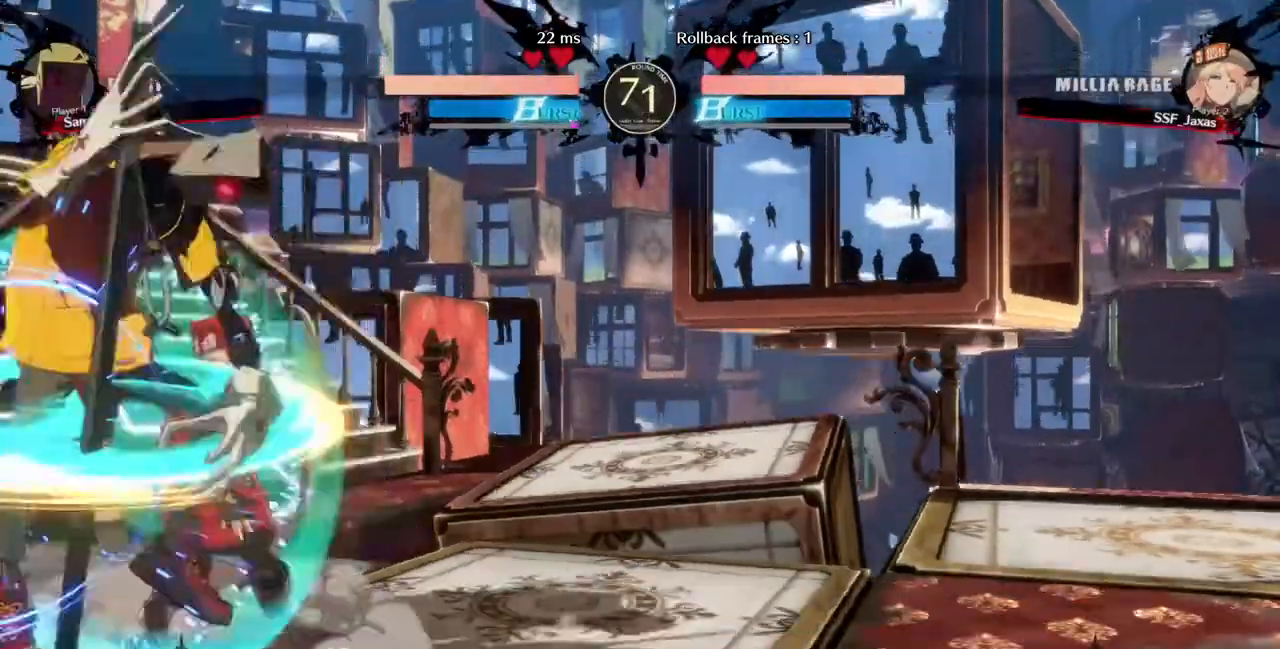
{"buttons": [], "events": [[40, "DPAD_DOWN", "up"], [80, "DPAD_RIGHT", "up"], [200, "DPAD_LEFT", "down"], [320, "TRIANGLE", "down"], [360, "DPAD_LEFT", "up"], [440, "TRIANGLE", "up"]]}
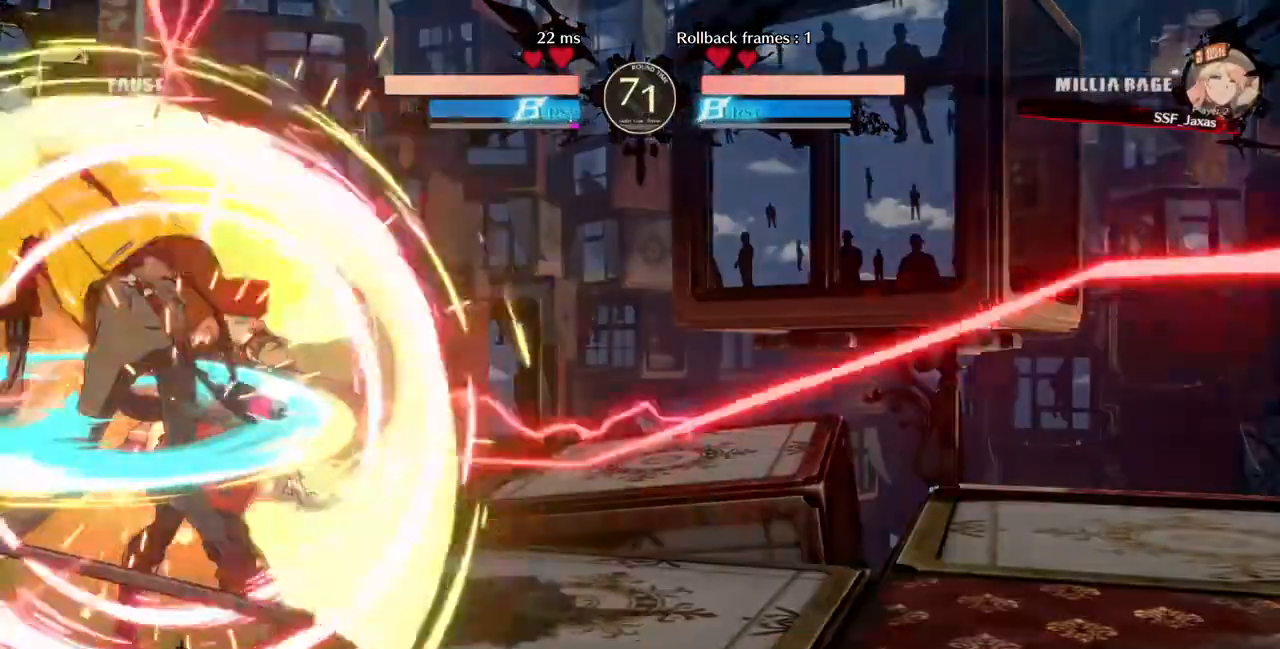
{"buttons": ["DPAD_RIGHT"], "events": [[40, "DPAD_RIGHT", "down"], [120, "SQUARE", "down"], [120, "TRIANGLE", "down"], [240, "SQUARE", "up"], [240, "TRIANGLE", "up"]]}
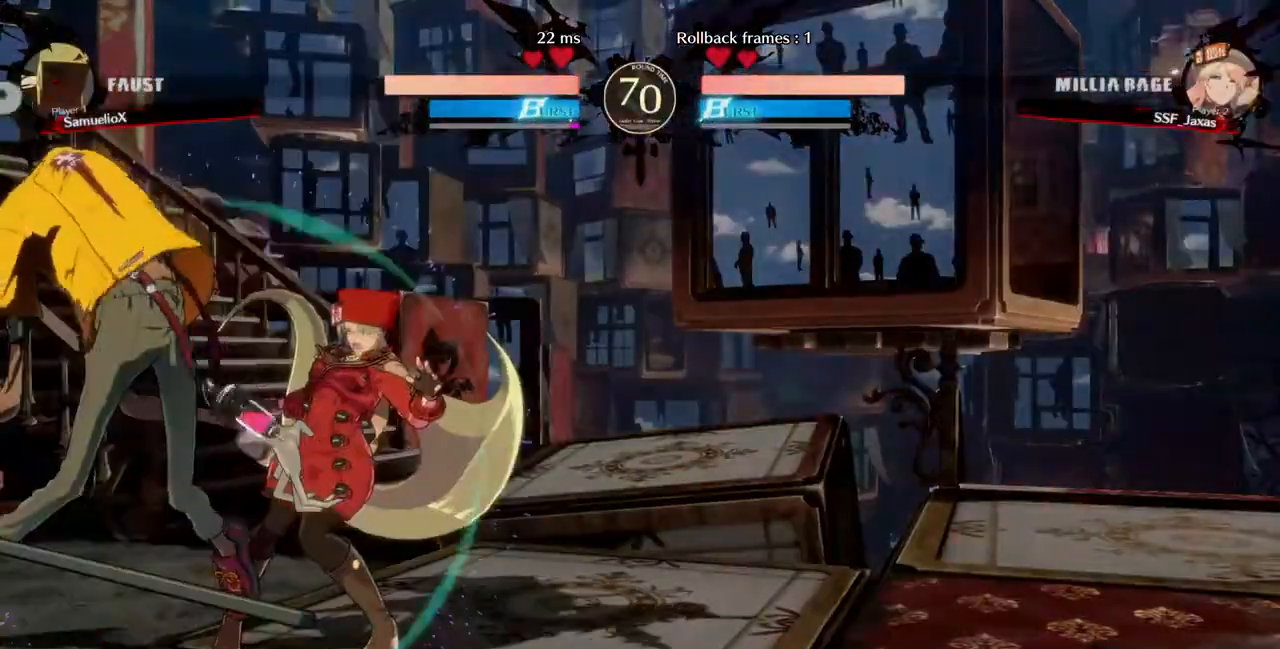
{"buttons": ["DPAD_DOWN", "DPAD_RIGHT"]}
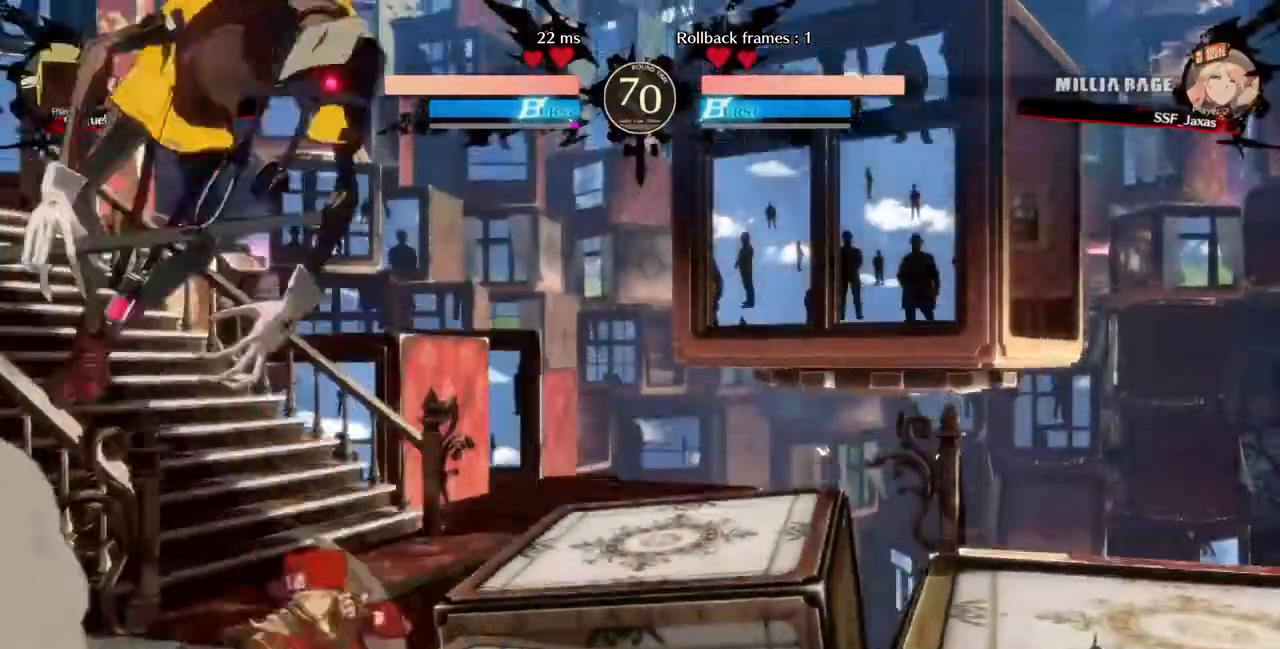
{"buttons": ["DPAD_RIGHT"], "events": [[120, "DPAD_DOWN", "up"], [160, "DPAD_UP", "down"], [280, "DPAD_UP", "up"], [280, "R2", "down"], [360, "R2", "up"]]}
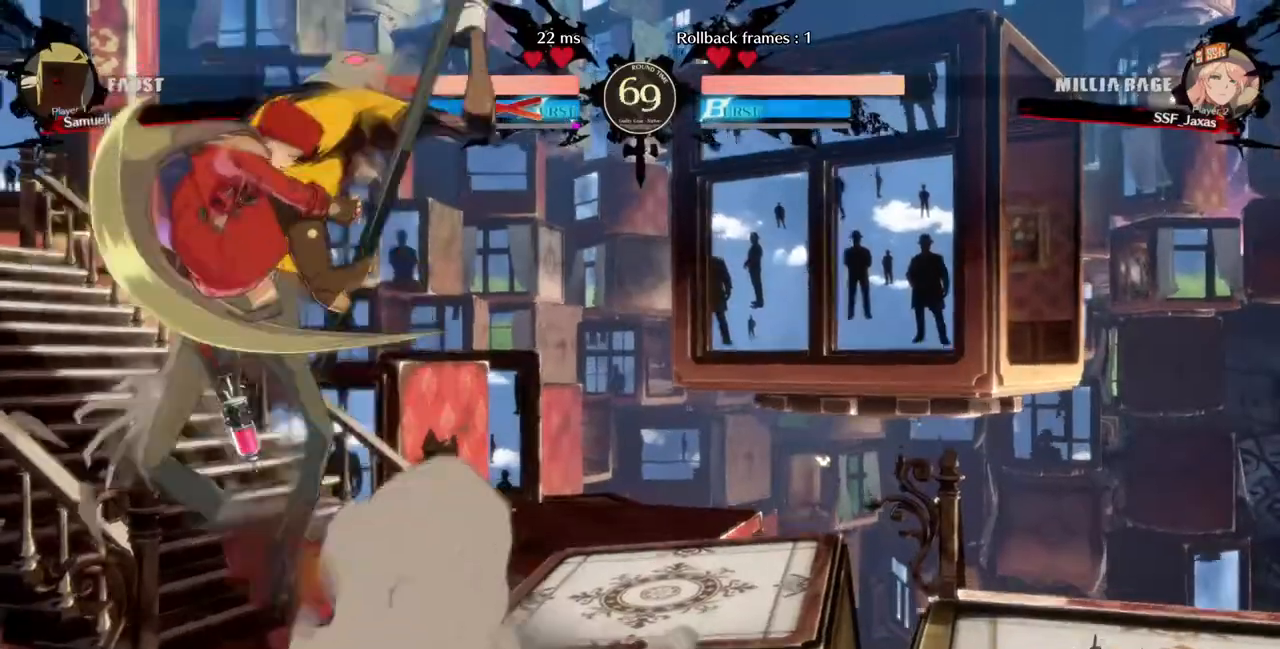
{"buttons": ["DPAD_RIGHT"], "events": []}